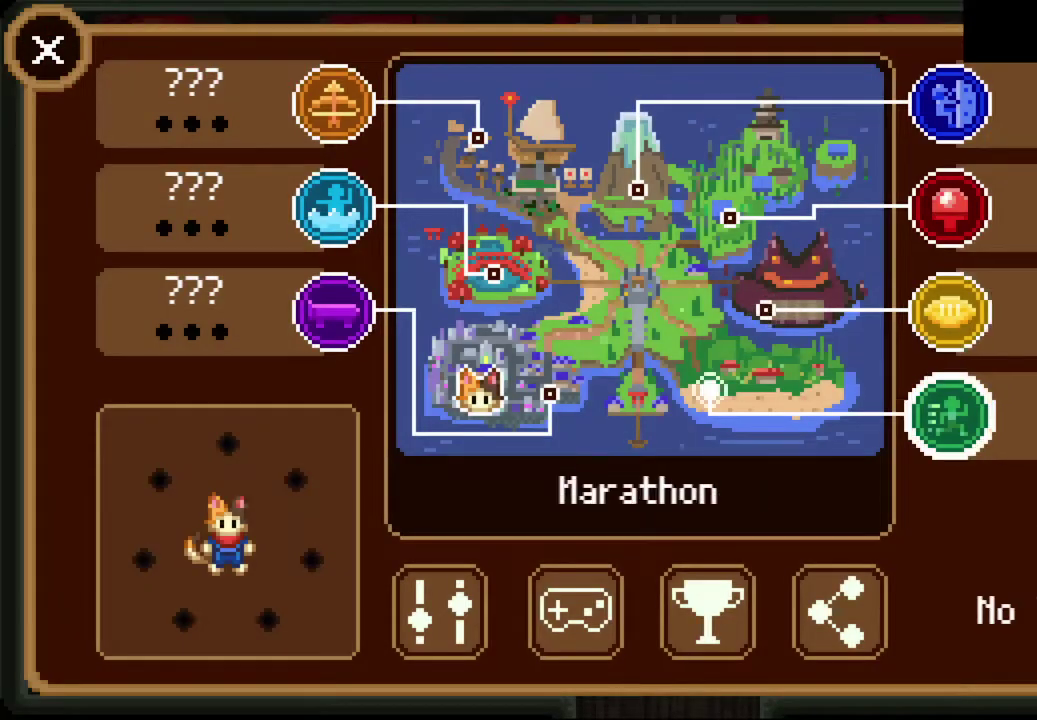
Gameplay with a controller (PlayStation layout); each line is a JSON object with the inputs held at the frame after it. "events" lists button and stick changes between this image and that frame as [ms after this image, input, new state], when the widget could be followed in between. Not read: HOME R3 right_stick.
{"buttons": [], "left_stick": "center", "events": [[33, "CROSS", "down"], [133, "CROSS", "up"]]}
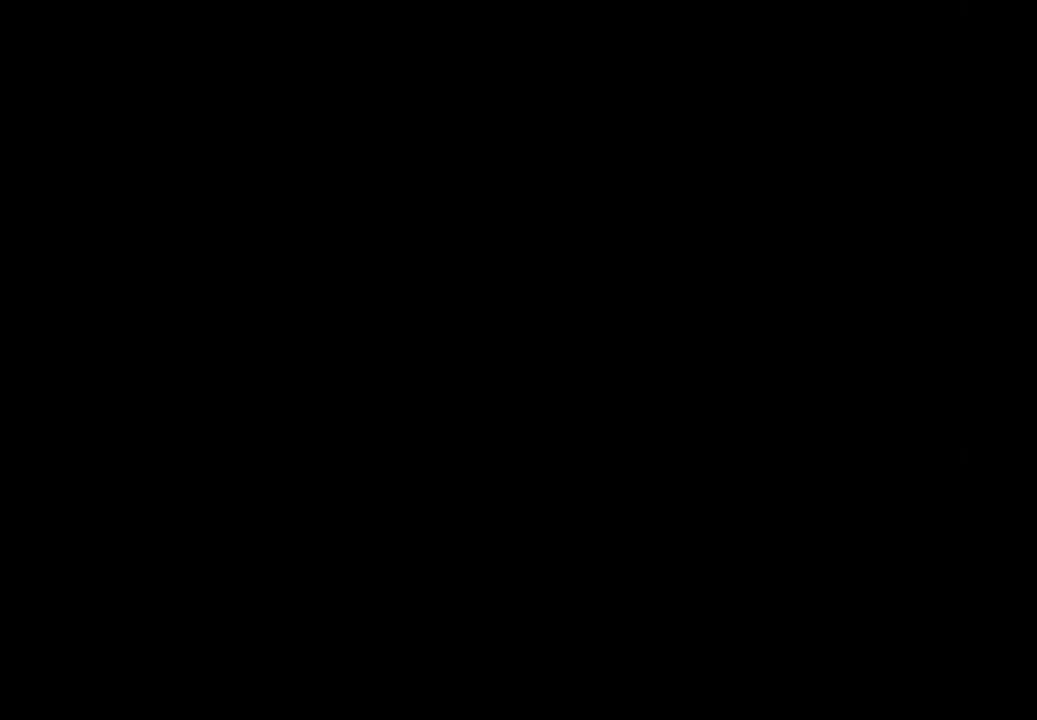
{"buttons": [], "left_stick": "down-right", "events": [[267, "left_stick", "down-right"]]}
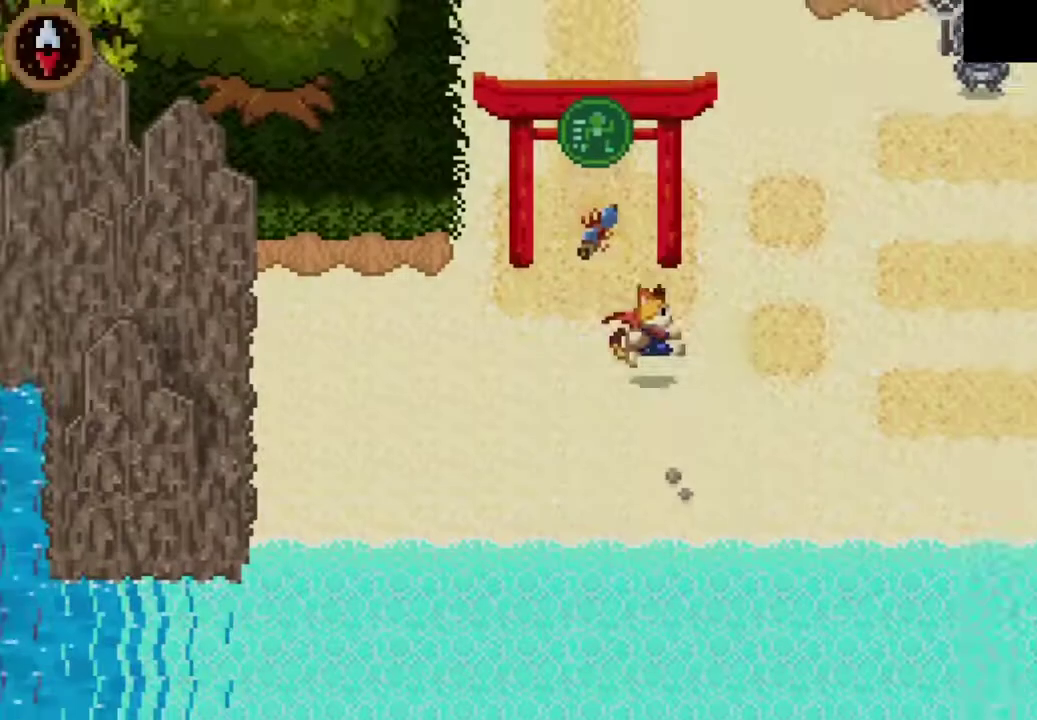
{"buttons": ["CROSS"], "left_stick": "right", "events": [[167, "left_stick", "right"], [367, "CROSS", "down"]]}
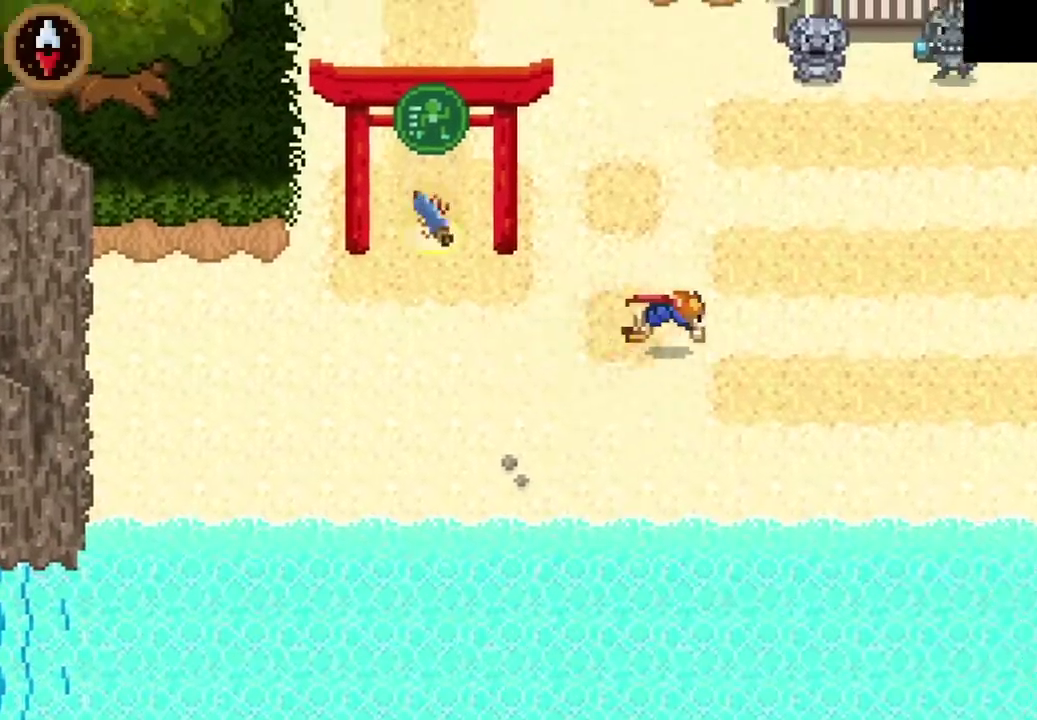
{"buttons": [], "left_stick": "right", "events": [[33, "CROSS", "up"], [233, "CROSS", "down"], [467, "CROSS", "up"]]}
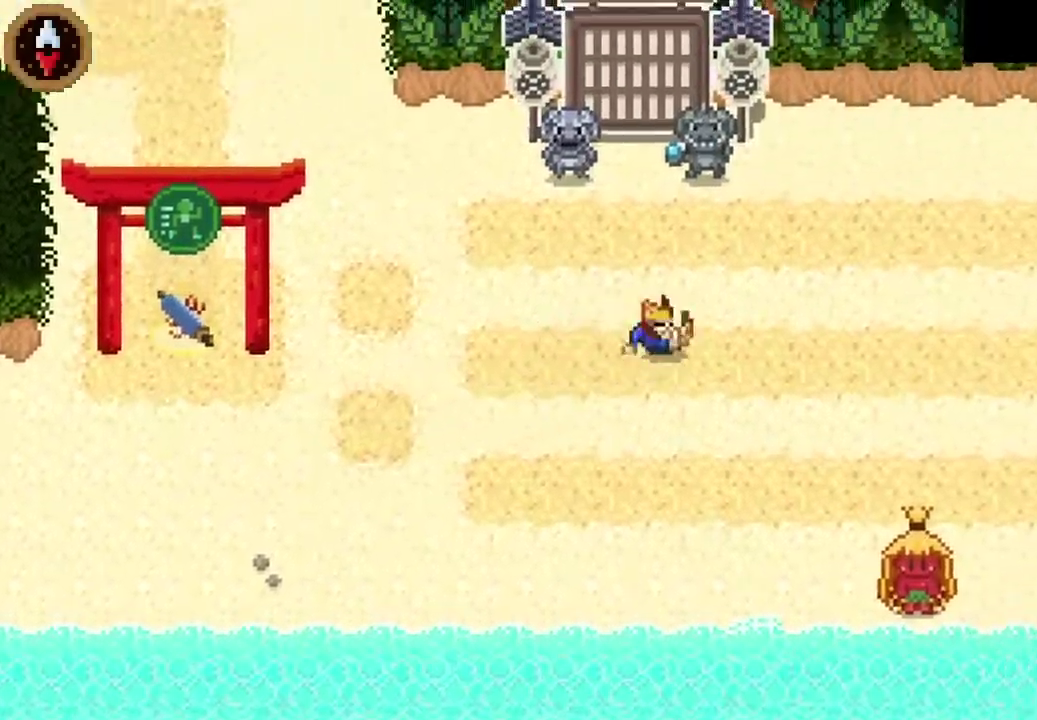
{"buttons": ["CROSS"], "left_stick": "right", "events": [[100, "CROSS", "down"], [300, "CROSS", "up"], [467, "CROSS", "down"]]}
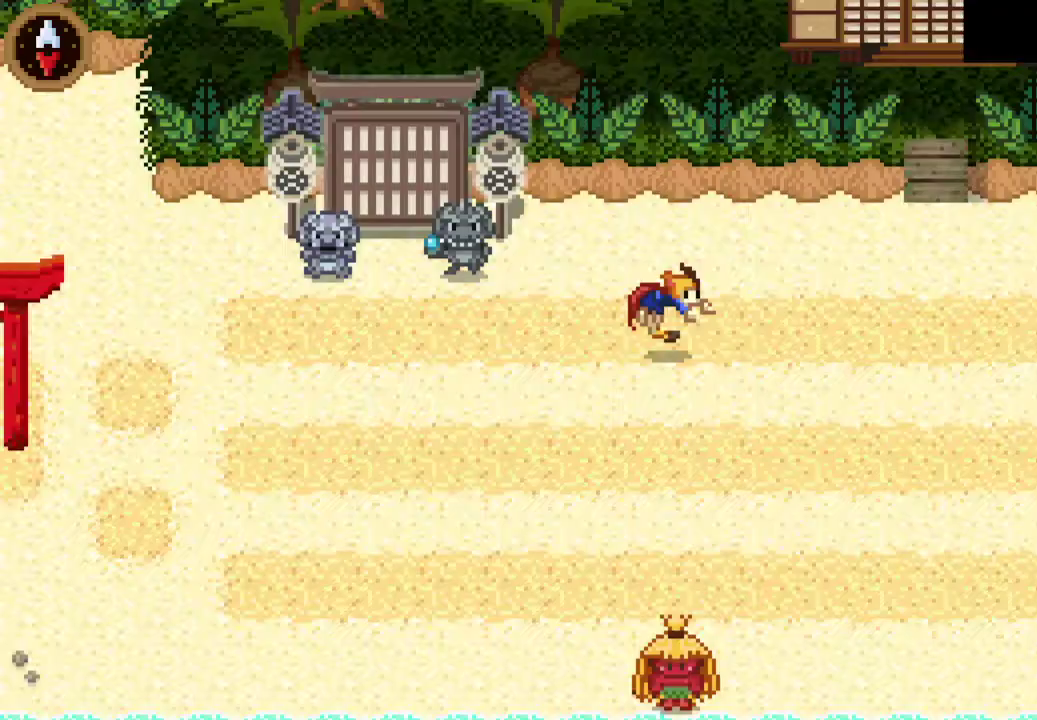
{"buttons": [], "left_stick": "up-right", "events": [[333, "CROSS", "up"], [500, "left_stick", "up-right"]]}
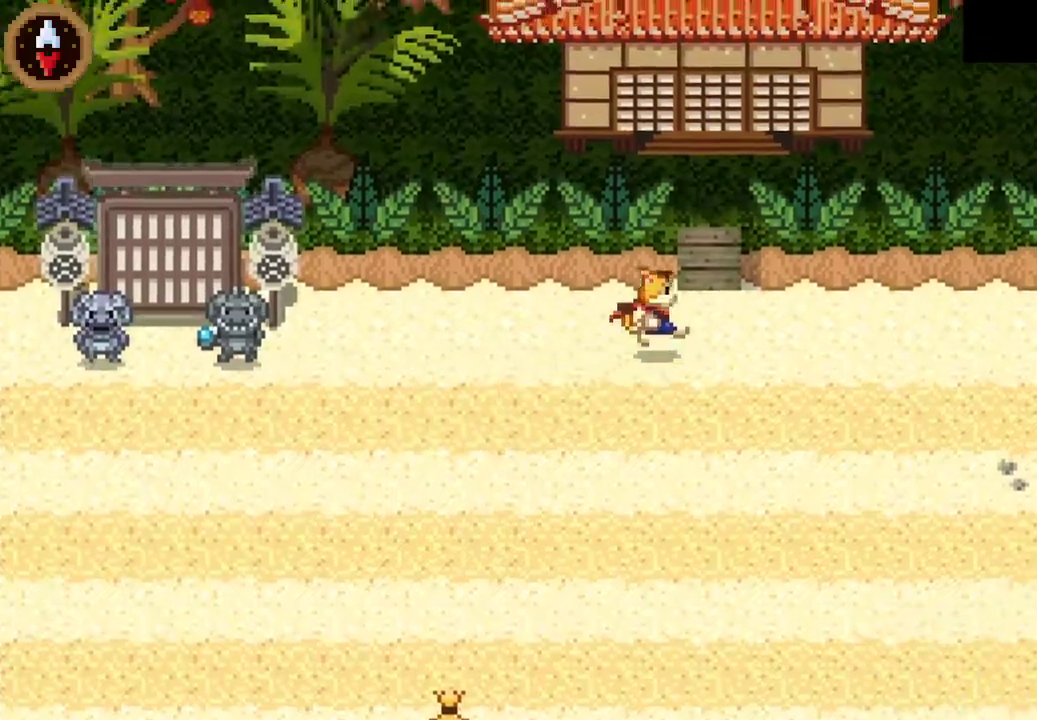
{"buttons": ["CROSS"], "left_stick": "up", "events": [[233, "CROSS", "down"], [267, "left_stick", "up"], [367, "CROSS", "up"], [433, "CROSS", "down"]]}
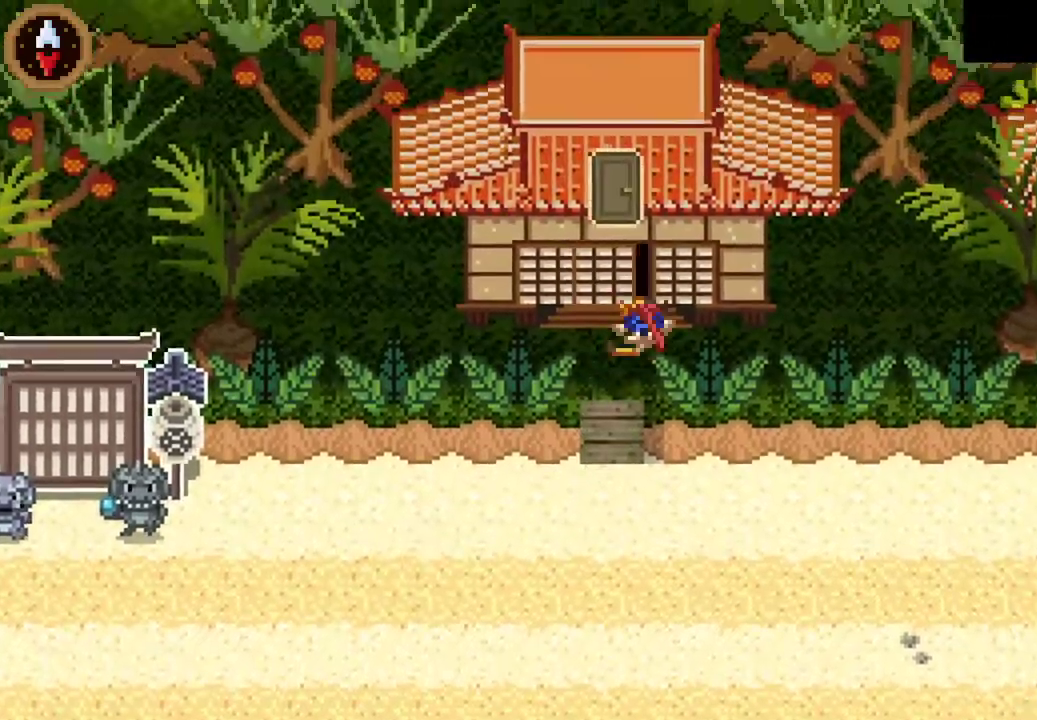
{"buttons": [], "left_stick": "up", "events": [[33, "CROSS", "up"], [100, "left_stick", "center"], [300, "left_stick", "up"]]}
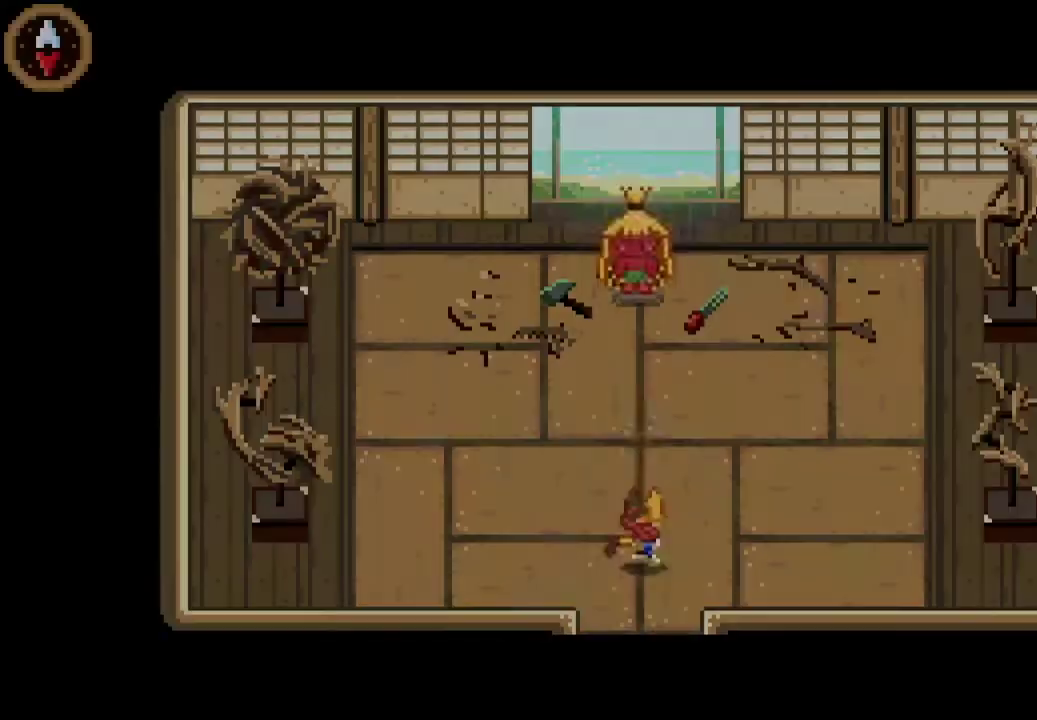
{"buttons": [], "left_stick": "up", "events": []}
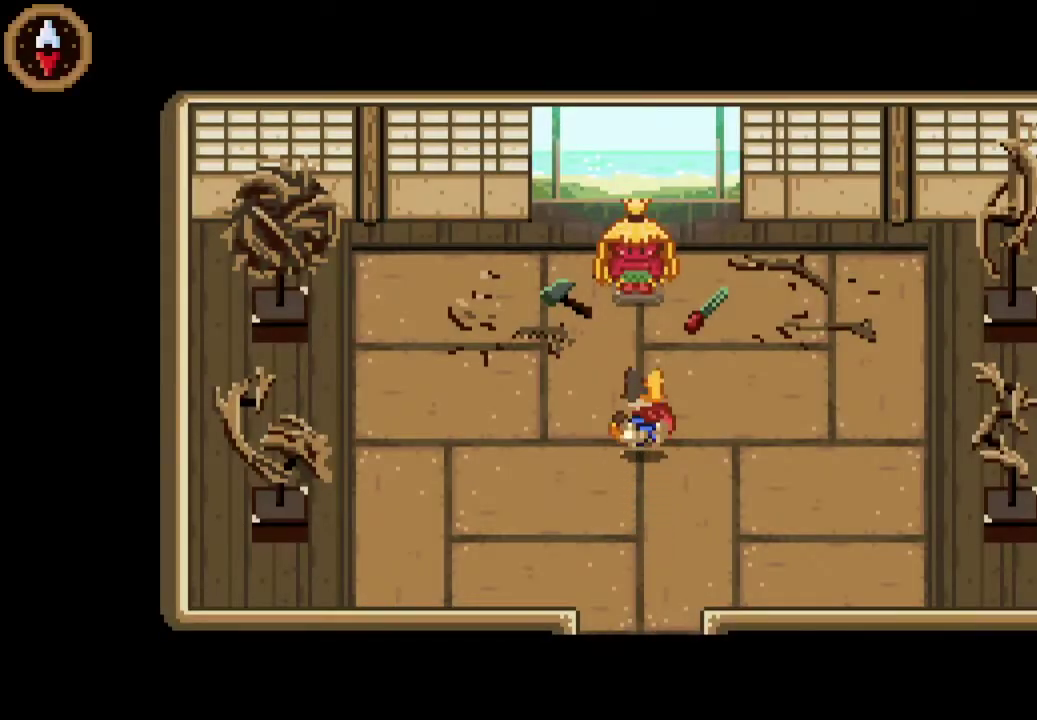
{"buttons": ["CROSS"], "left_stick": "center", "events": [[400, "left_stick", "center"], [433, "CROSS", "down"]]}
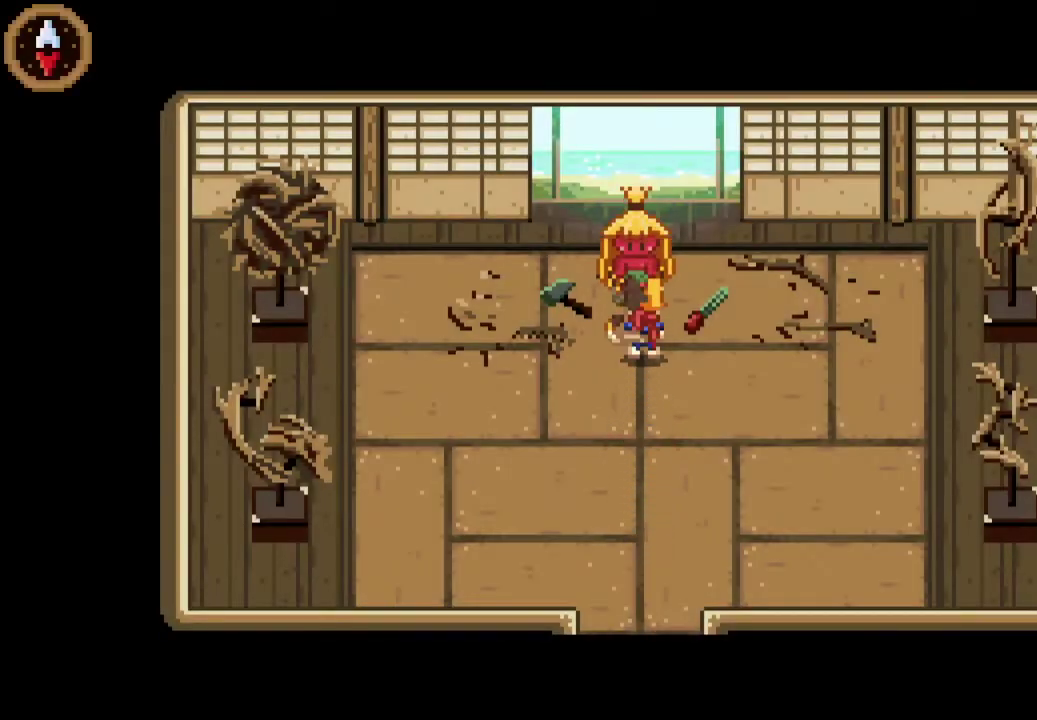
{"buttons": [], "left_stick": "center", "events": [[133, "CROSS", "up"], [133, "left_stick", "up"], [200, "CROSS", "down"], [200, "left_stick", "center"], [300, "CROSS", "up"], [400, "CROSS", "down"], [467, "CROSS", "up"]]}
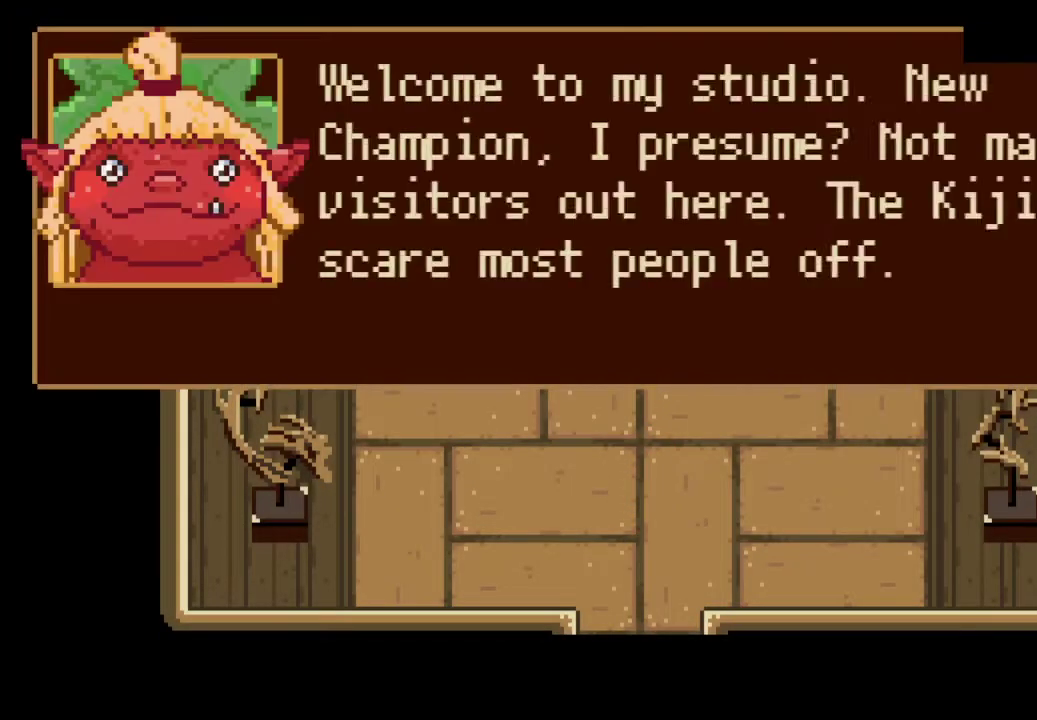
{"buttons": [], "left_stick": "down-left", "events": [[33, "CROSS", "down"], [33, "left_stick", "down-left"], [100, "CROSS", "up"], [400, "CROSS", "down"], [467, "CROSS", "up"]]}
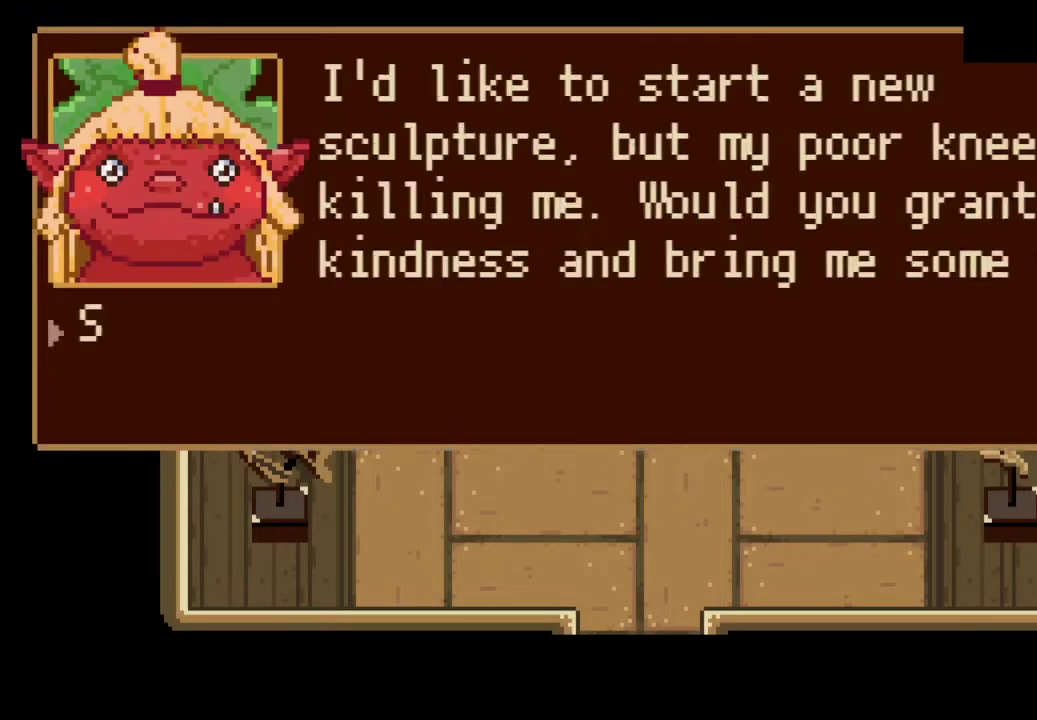
{"buttons": ["CROSS"], "left_stick": "down-left", "events": [[33, "CROSS", "down"], [100, "CROSS", "up"], [167, "CROSS", "down"], [400, "CROSS", "up"], [467, "CROSS", "down"]]}
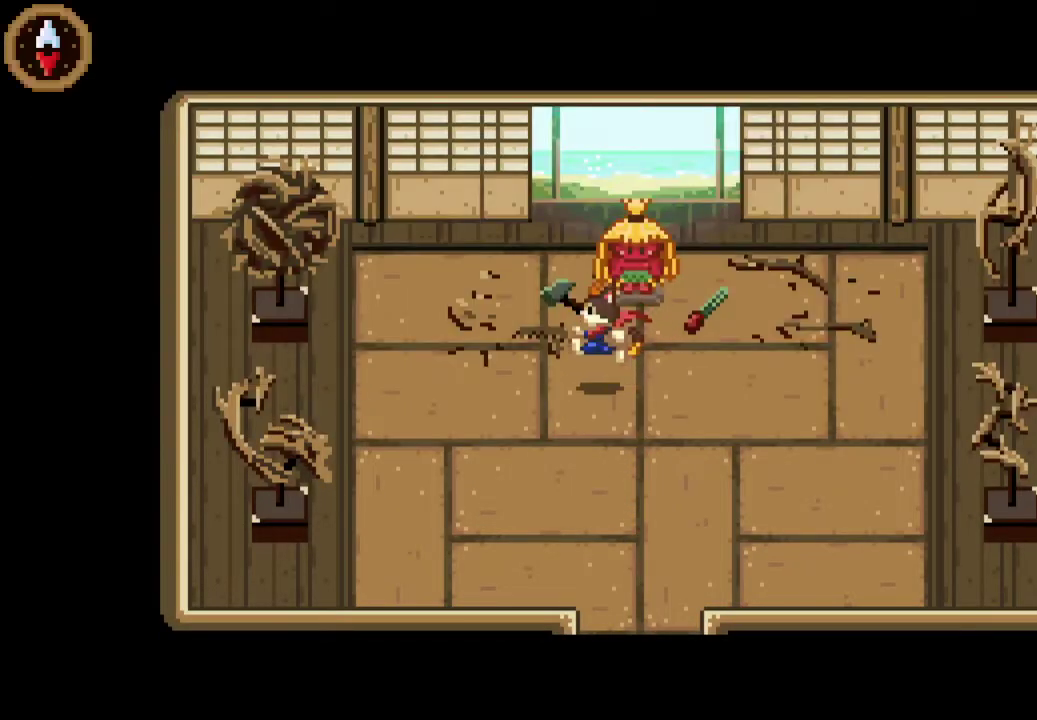
{"buttons": [], "left_stick": "down-right", "events": [[33, "CROSS", "up"], [100, "CROSS", "down"], [167, "CROSS", "up"], [200, "left_stick", "down"], [400, "left_stick", "down-right"]]}
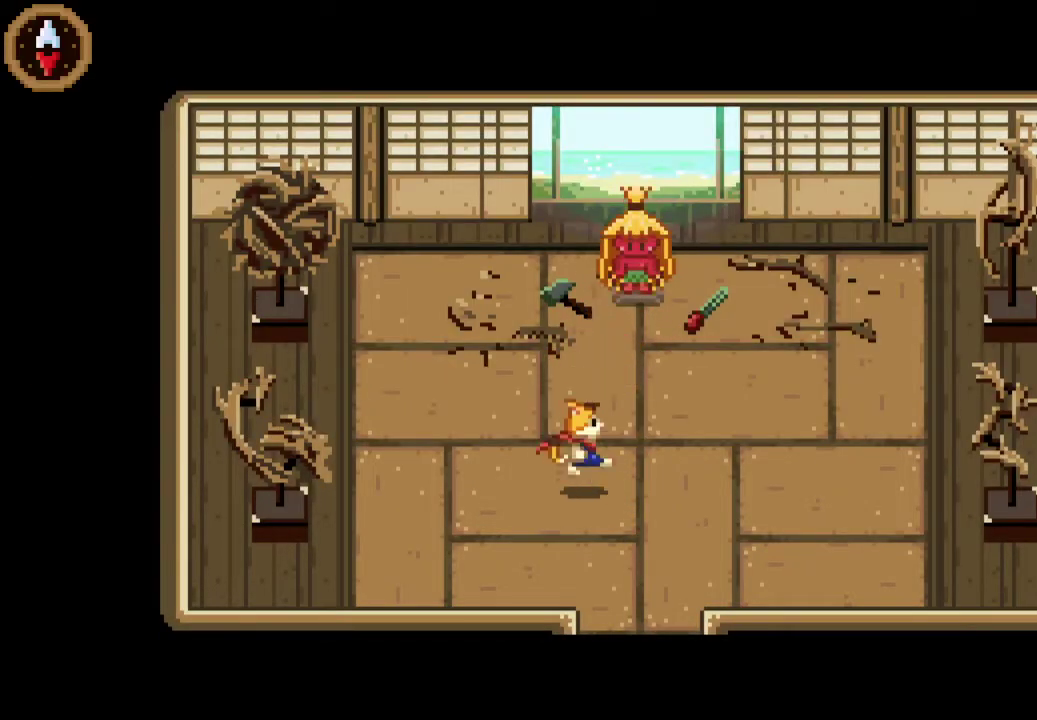
{"buttons": [], "left_stick": "down", "events": [[267, "left_stick", "down"]]}
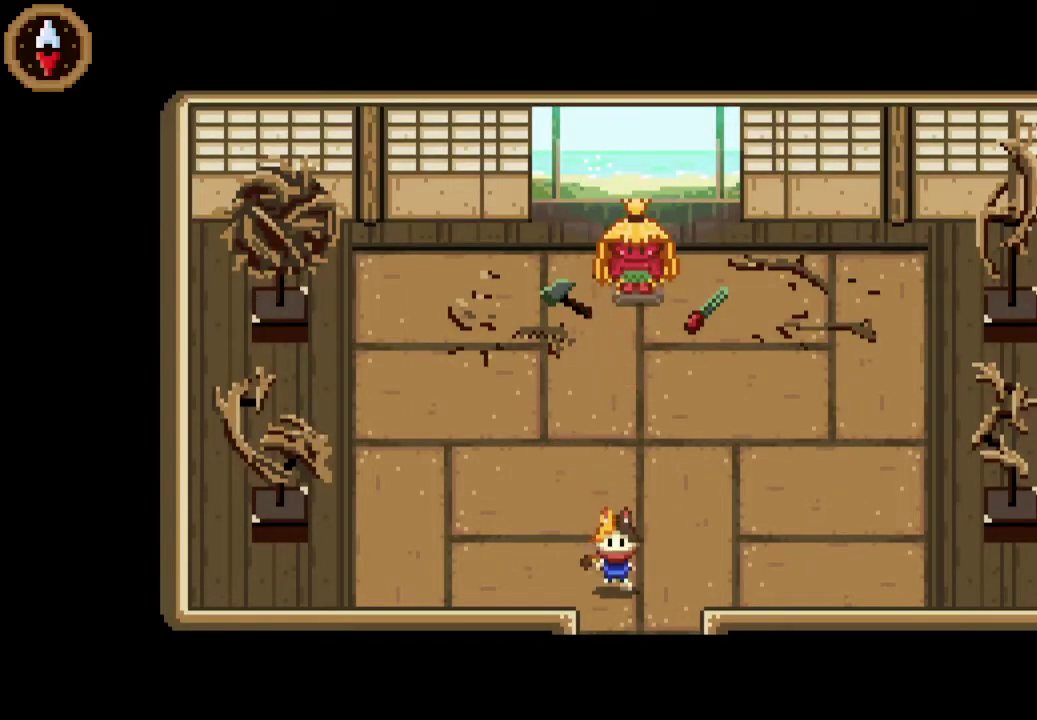
{"buttons": [], "left_stick": "center", "events": [[500, "left_stick", "center"]]}
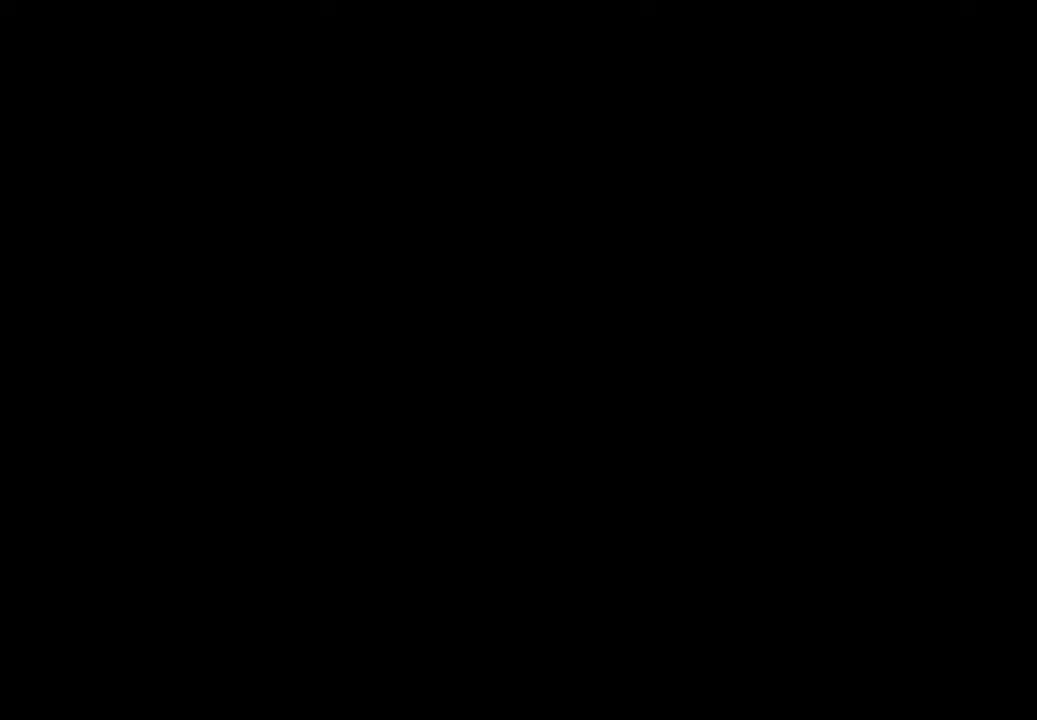
{"buttons": [], "left_stick": "down-right", "events": [[333, "left_stick", "down"], [433, "left_stick", "down-right"]]}
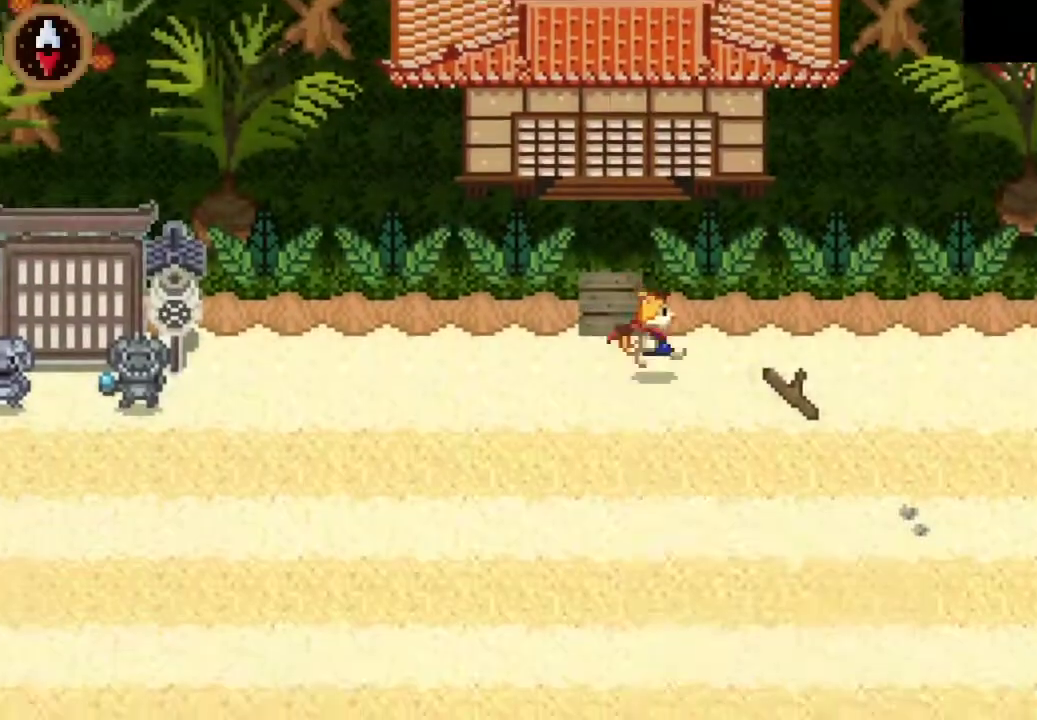
{"buttons": ["CROSS"], "left_stick": "center"}
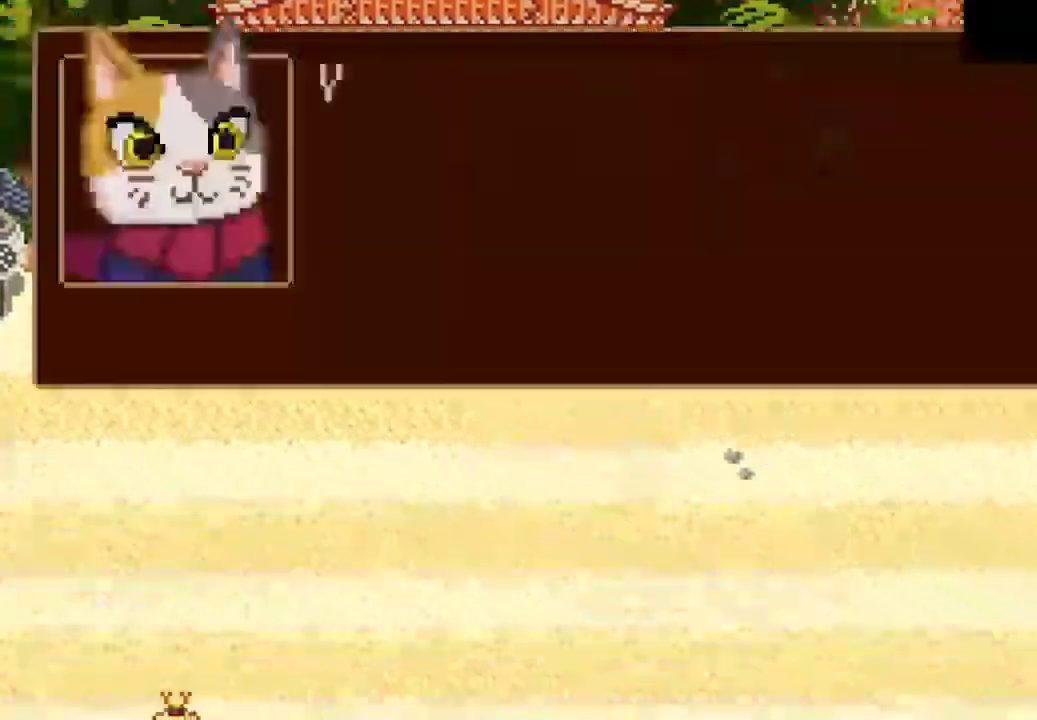
{"buttons": [], "left_stick": "right"}
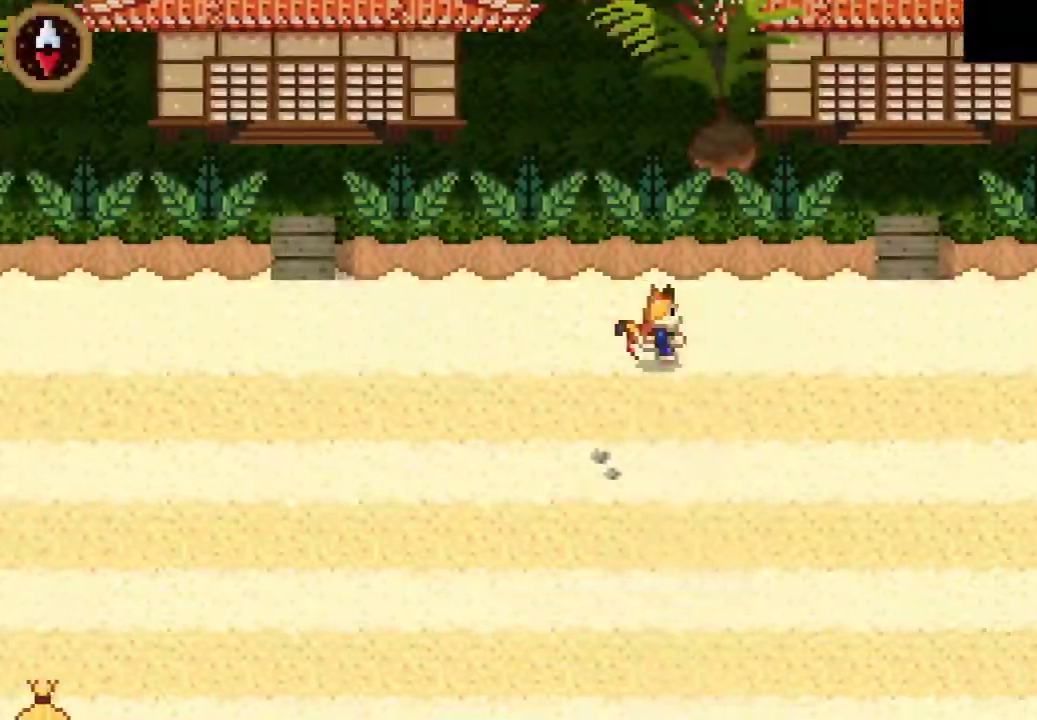
{"buttons": [], "left_stick": "up-right", "events": [[433, "left_stick", "up-right"]]}
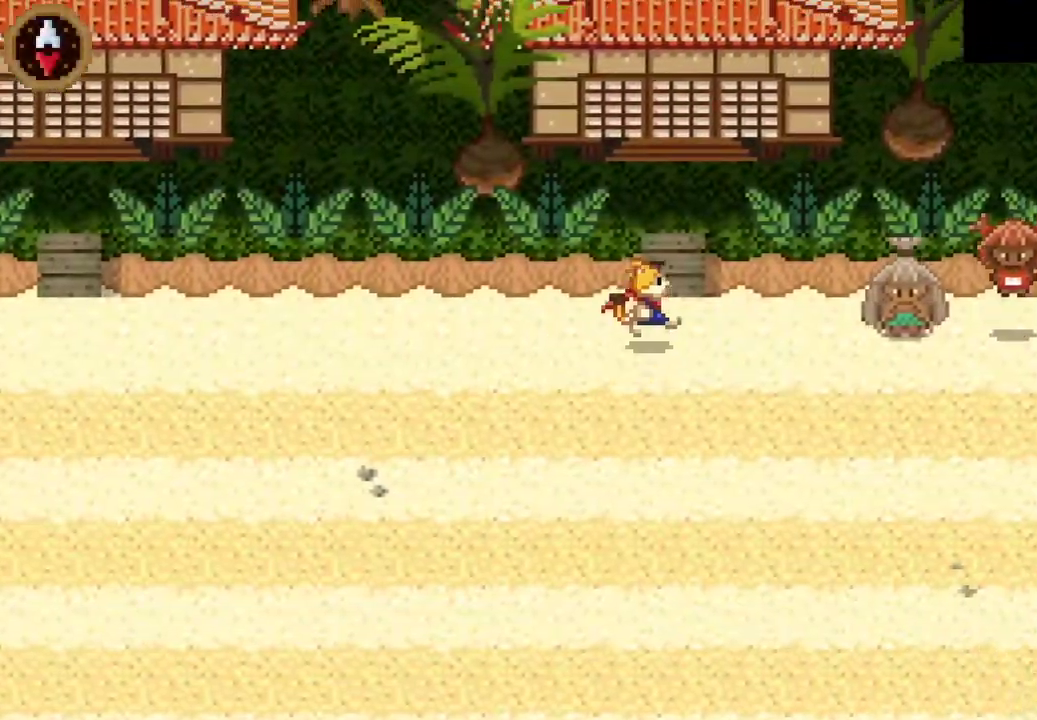
{"buttons": [], "left_stick": "center", "events": [[67, "left_stick", "up"], [267, "CROSS", "down"], [333, "CROSS", "up"], [400, "CROSS", "down"], [467, "CROSS", "up"], [500, "left_stick", "center"]]}
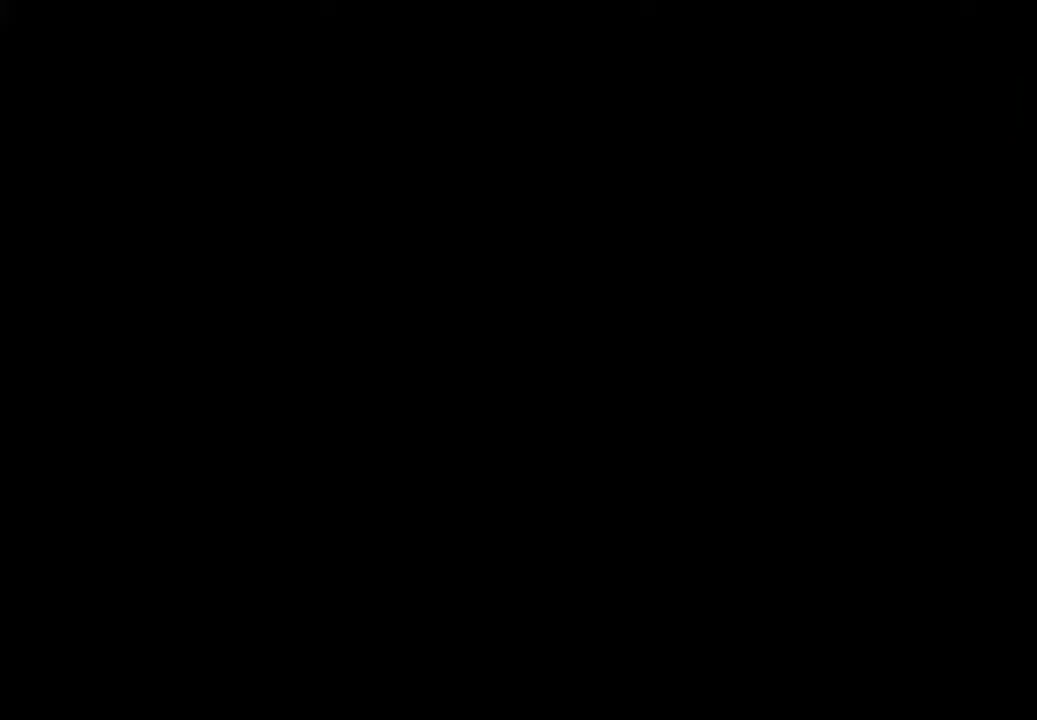
{"buttons": [], "left_stick": "up", "events": [[33, "CROSS", "down"], [100, "CROSS", "up"], [333, "left_stick", "up"]]}
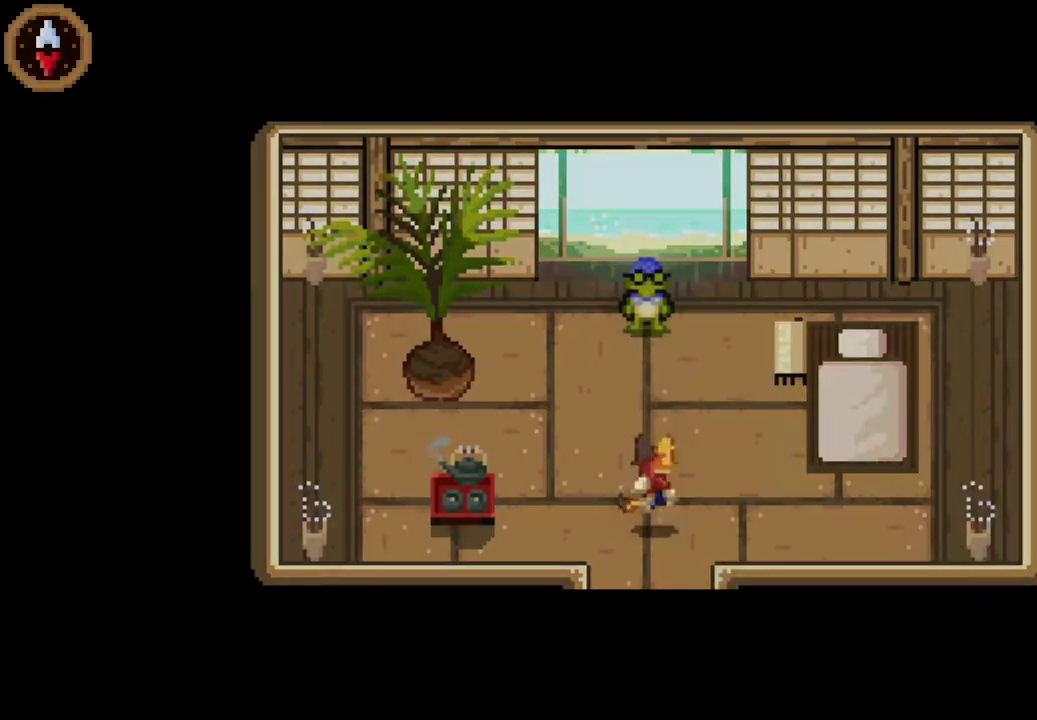
{"buttons": [], "left_stick": "up", "events": []}
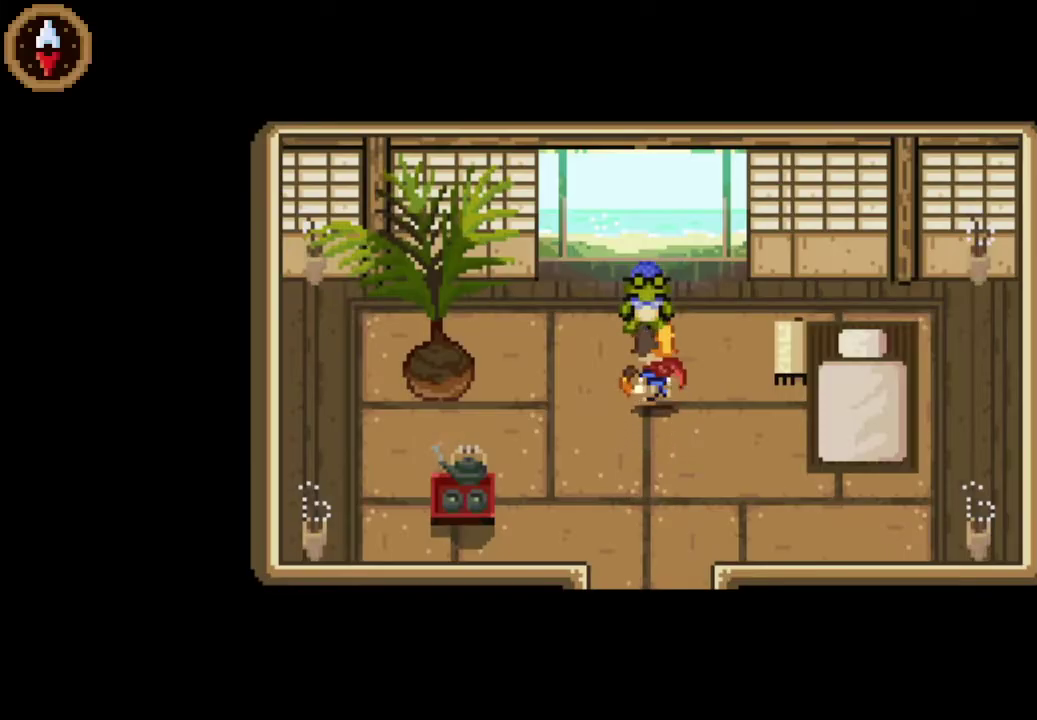
{"buttons": ["CROSS"], "left_stick": "down", "events": [[133, "CROSS", "down"], [200, "left_stick", "center"], [233, "CROSS", "up"], [267, "CROSS", "down"], [333, "CROSS", "up"], [367, "CROSS", "down"], [367, "left_stick", "down"], [433, "CROSS", "up"], [500, "CROSS", "down"]]}